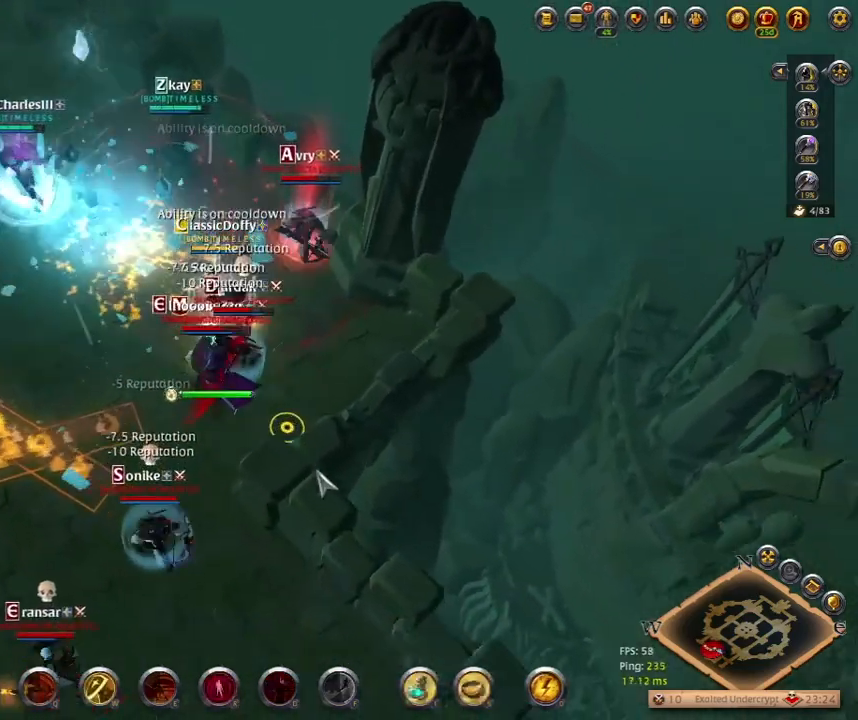
Gameplay with keyboard; each line is a JSON object with the keys held at the frame after it. "events" lists presses ("down") and releases ("up") of ".", "/", "0", "1", "2", "3", "4", "5", "6", "7", "8", "9", "a", "alt_l", "alt_r", "b", "backslash", "backspace", "c", "caps_lock", "comma", "ctrl_l", "ctrl_r", "d", "e", "equals", "escape", "f", "f1", "f10", "f11", "f12", "f2", "f3", "f4", "f5", "f6", "f7", "f8", "f9", "g", "h", "i", "j", "k", "l", "lbracket", "m", "minus", "n", "o", "p", "q", "quote", "r", "rbracket", "return", "s", "semicolon", "shift_l", "shift_r", "space", "super_l", "super_r", "t", "tab", "tilde", "u", "v", "w", "x", "y" and "z" between this image and that frame as [ms after this image, input, new state], when the widget could be followed in between. No other keys are recorded. Mouse input is not recorded.
{"keys": [], "events": [[17, "q", "up"], [300, "q", "down"], [450, "q", "up"]]}
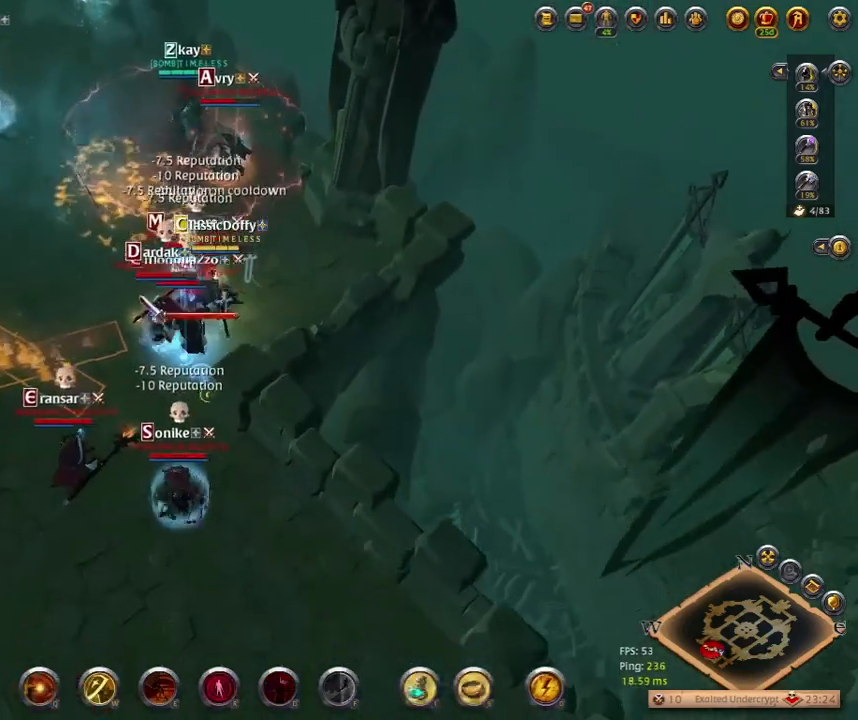
{"keys": [], "events": [[133, "r", "down"], [250, "r", "up"]]}
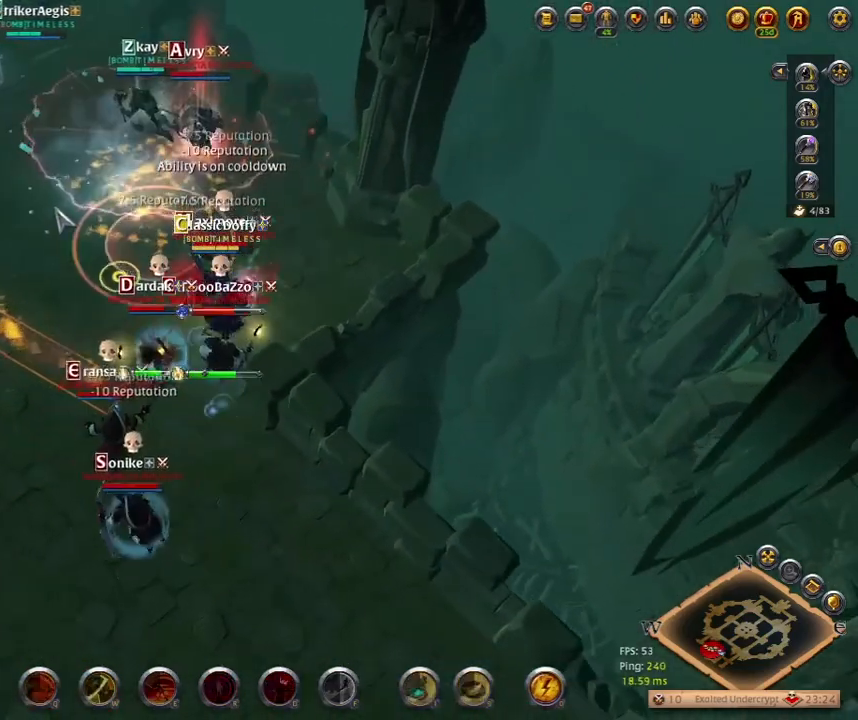
{"keys": [], "events": []}
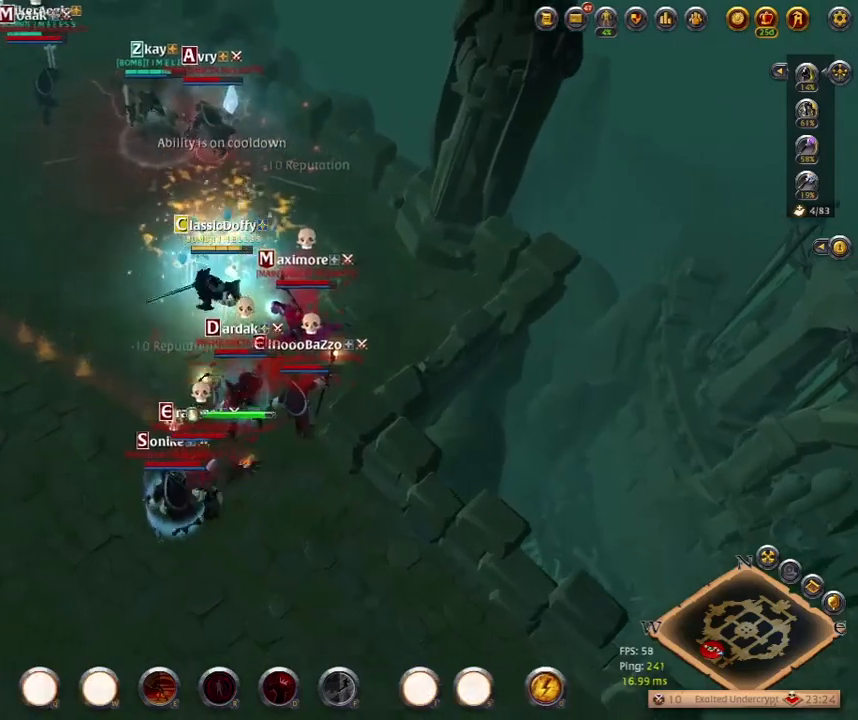
{"keys": [], "events": [[317, "q", "down"], [467, "q", "up"]]}
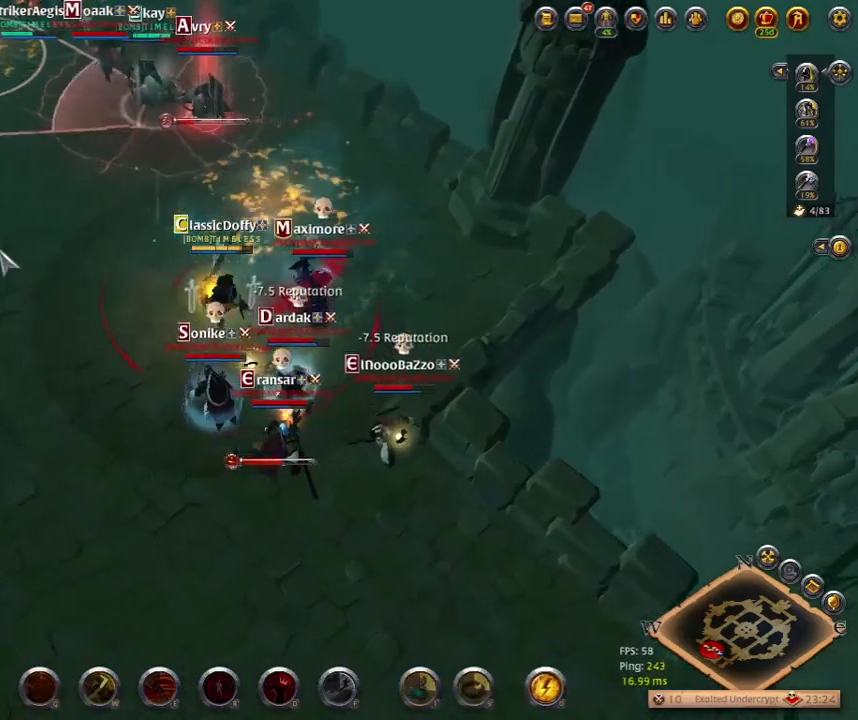
{"keys": [], "events": []}
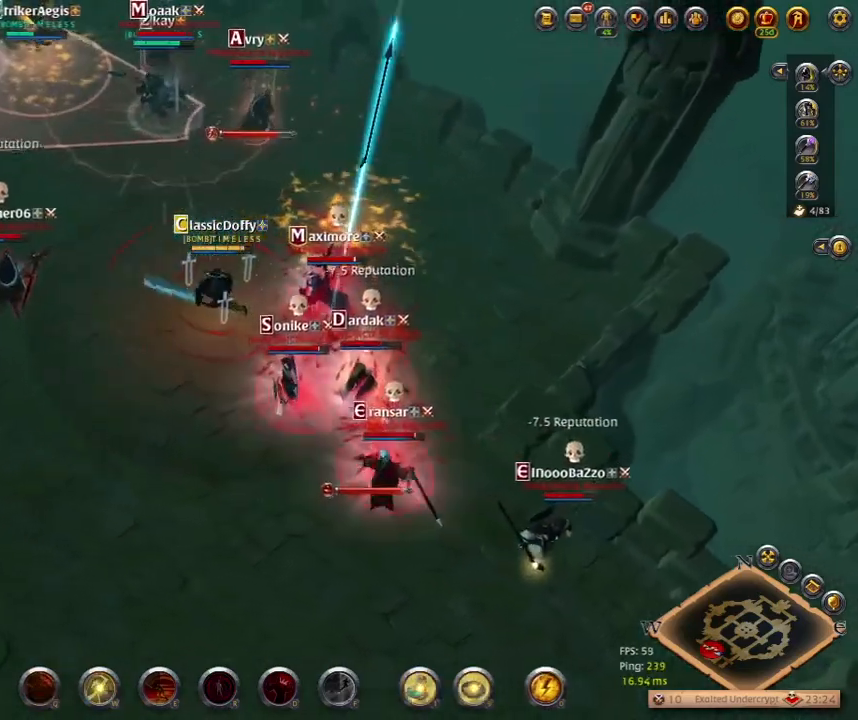
{"keys": [], "events": []}
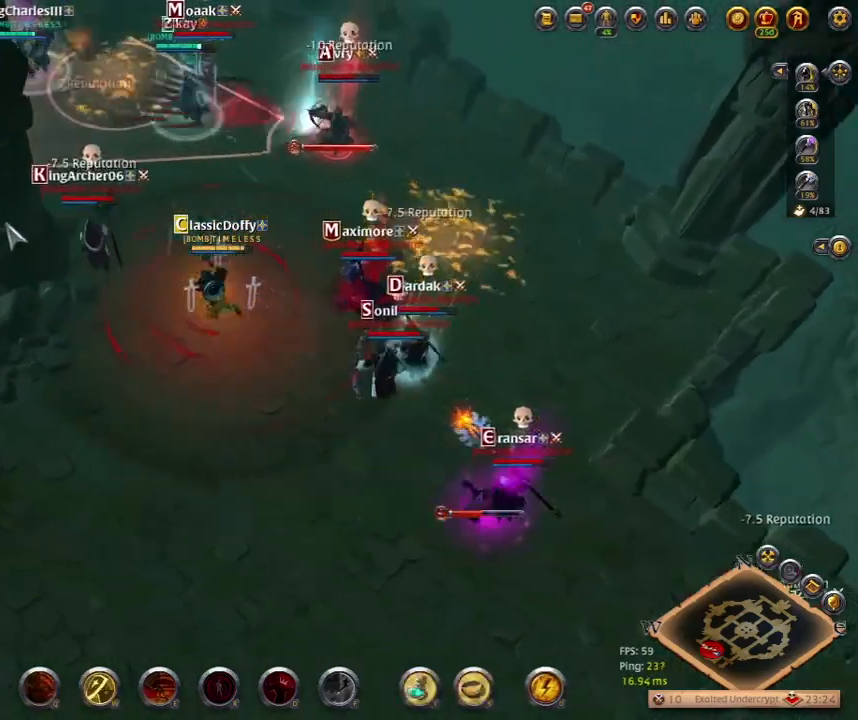
{"keys": [], "events": []}
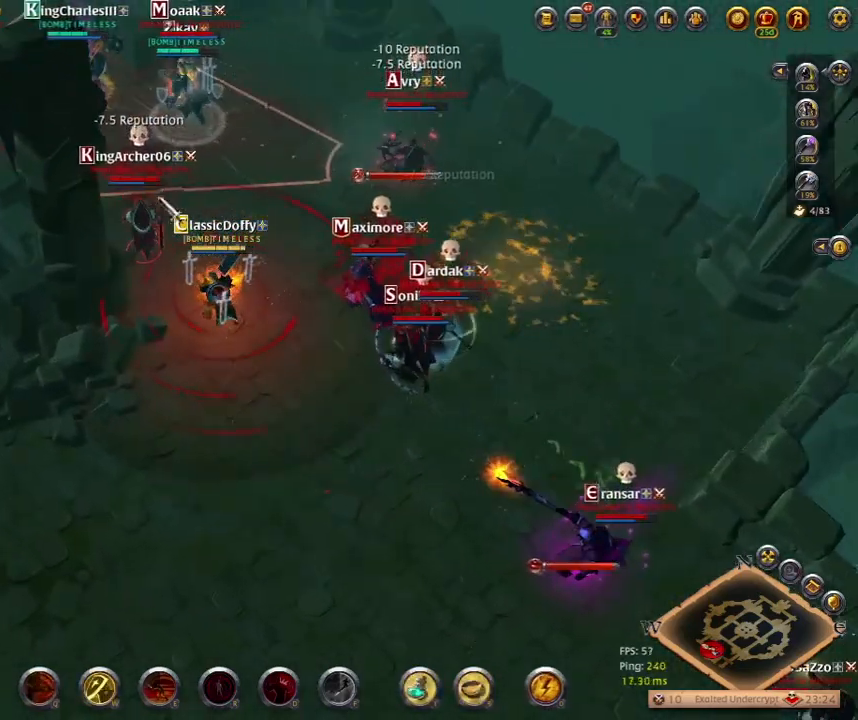
{"keys": [], "events": []}
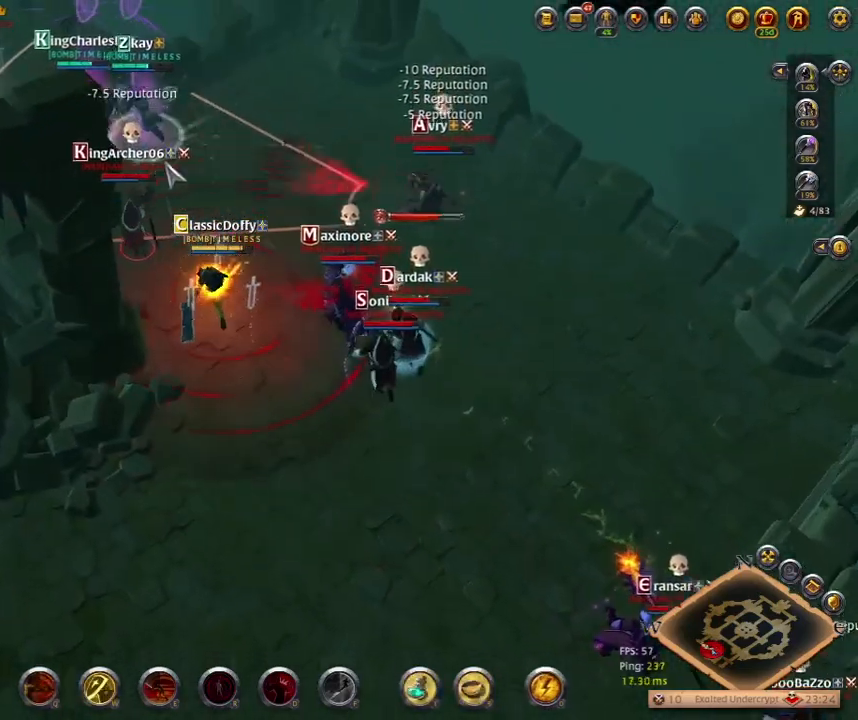
{"keys": ["q"], "events": [[500, "q", "down"]]}
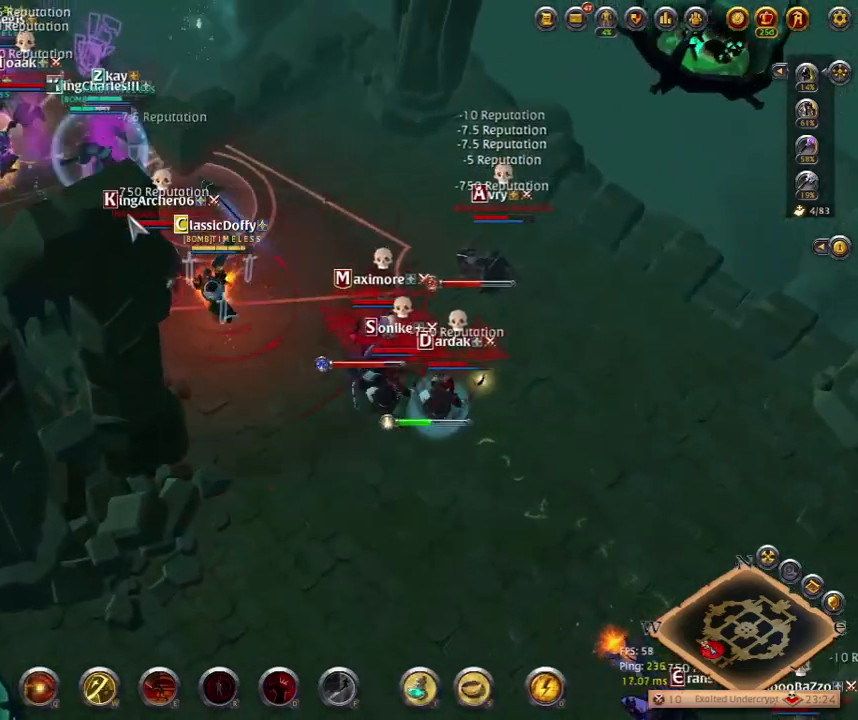
{"keys": [], "events": [[150, "q", "up"]]}
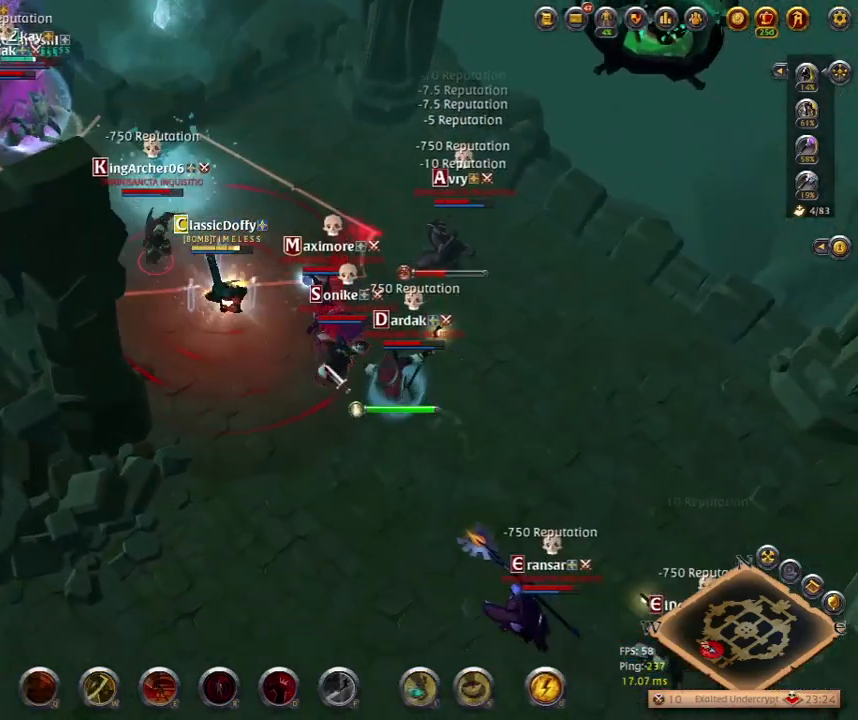
{"keys": [], "events": []}
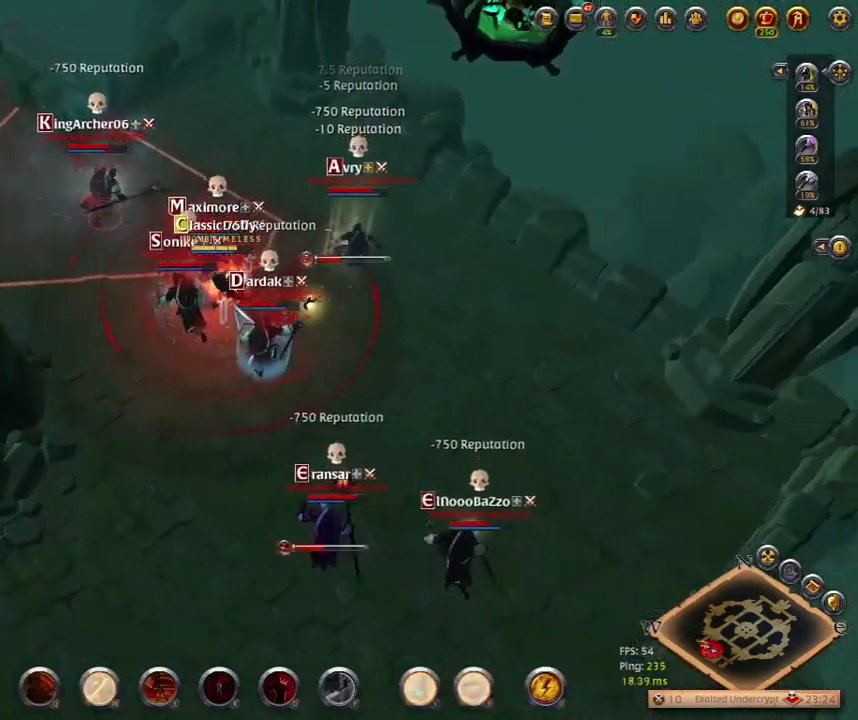
{"keys": [], "events": []}
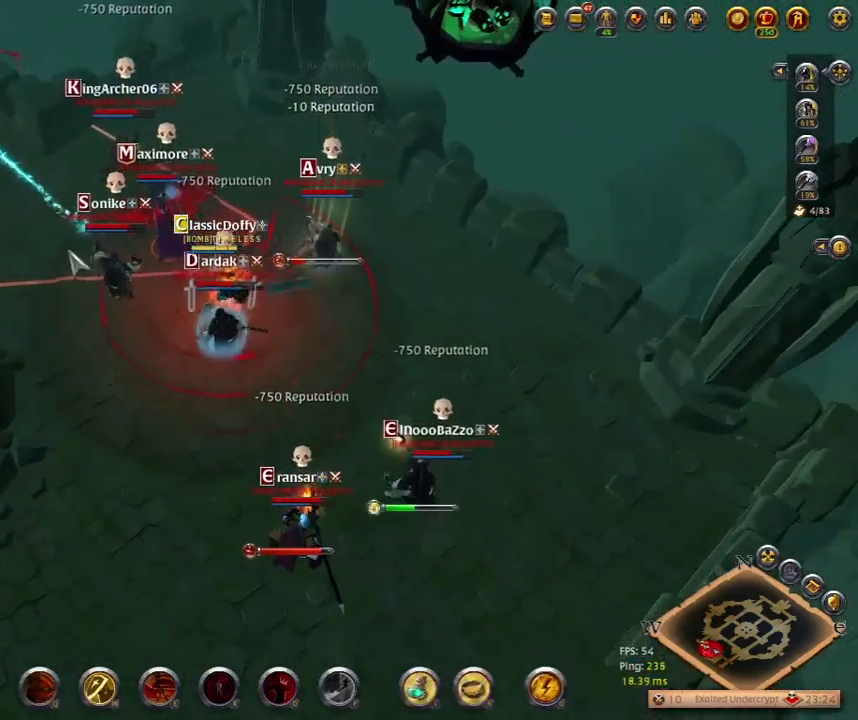
{"keys": [], "events": []}
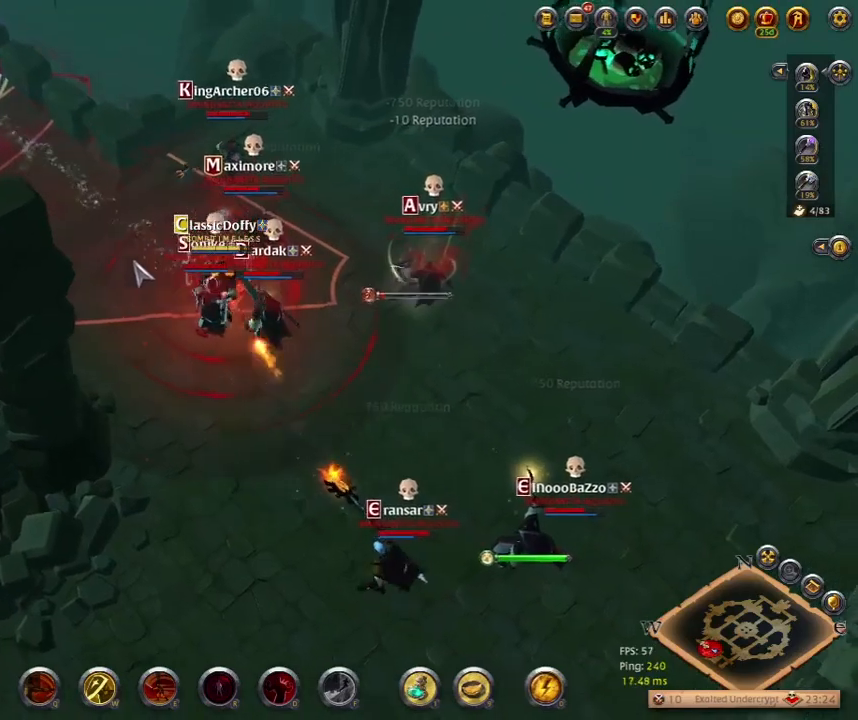
{"keys": ["q"], "events": [[433, "q", "down"]]}
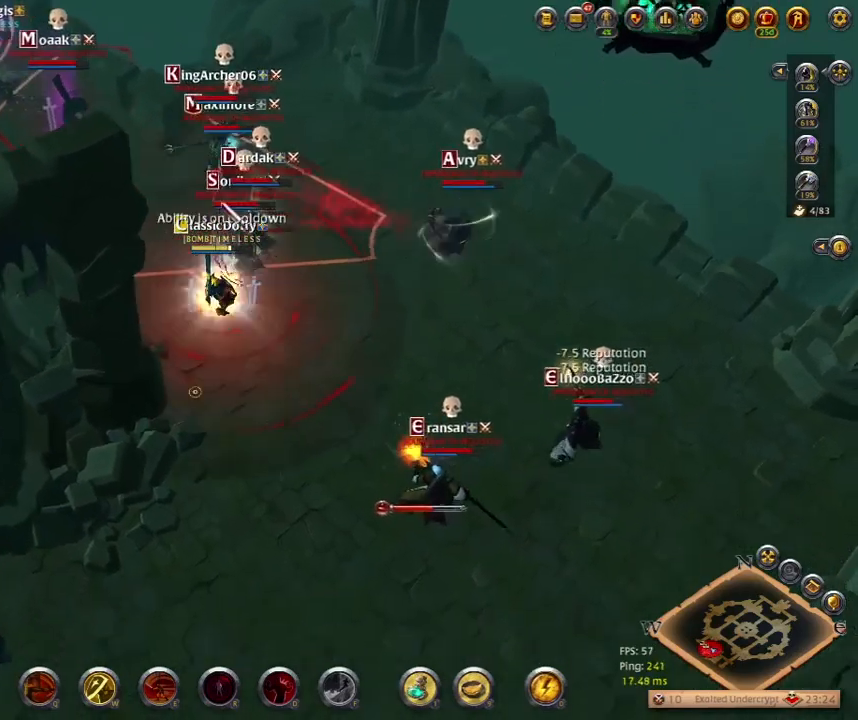
{"keys": [], "events": [[67, "q", "up"]]}
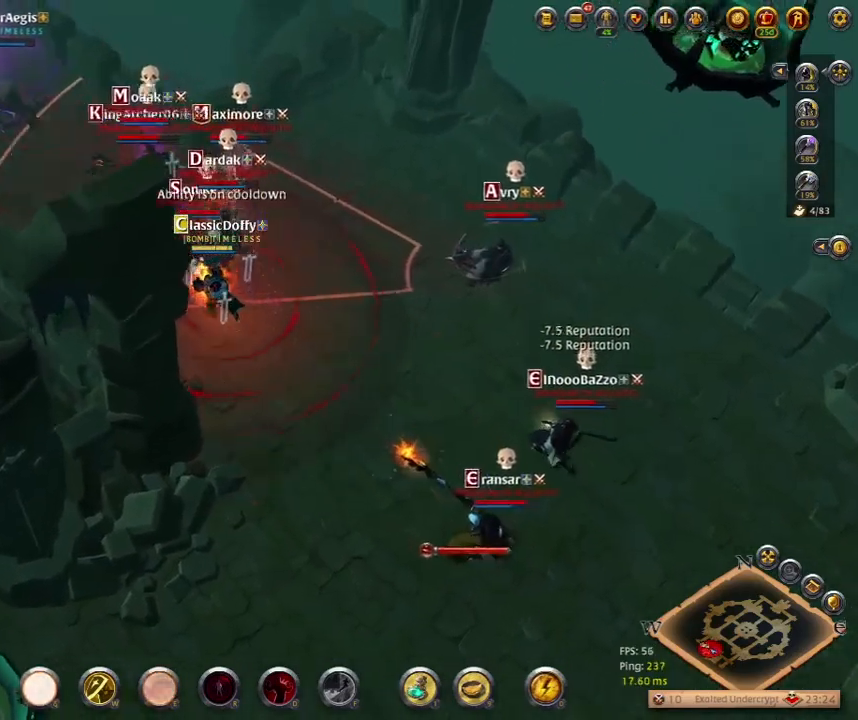
{"keys": [], "events": [[83, "e", "down"], [200, "e", "up"], [283, "e", "down"], [400, "e", "up"]]}
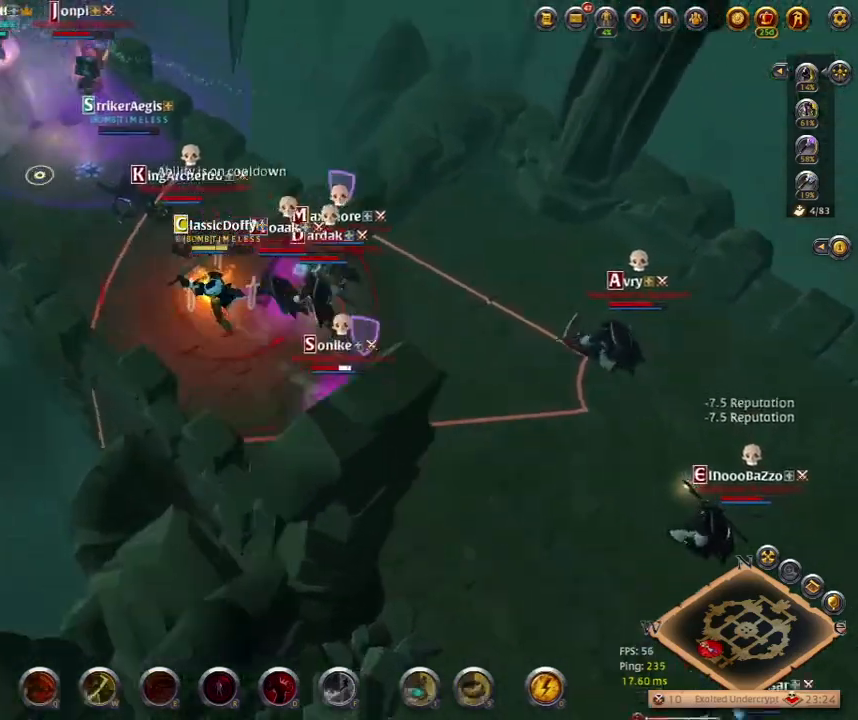
{"keys": [], "events": [[83, "f", "down"], [217, "f", "up"]]}
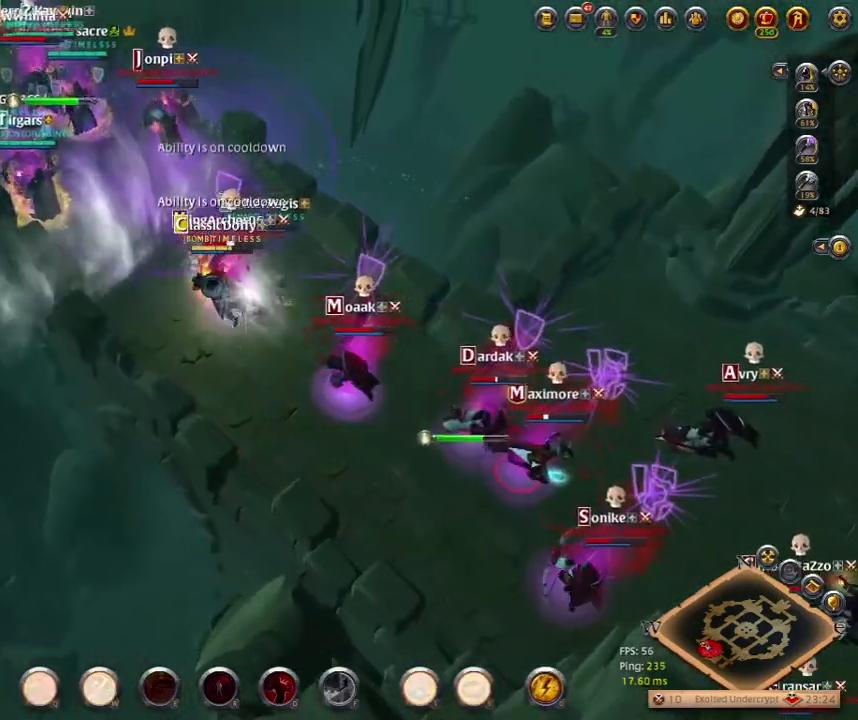
{"keys": [], "events": []}
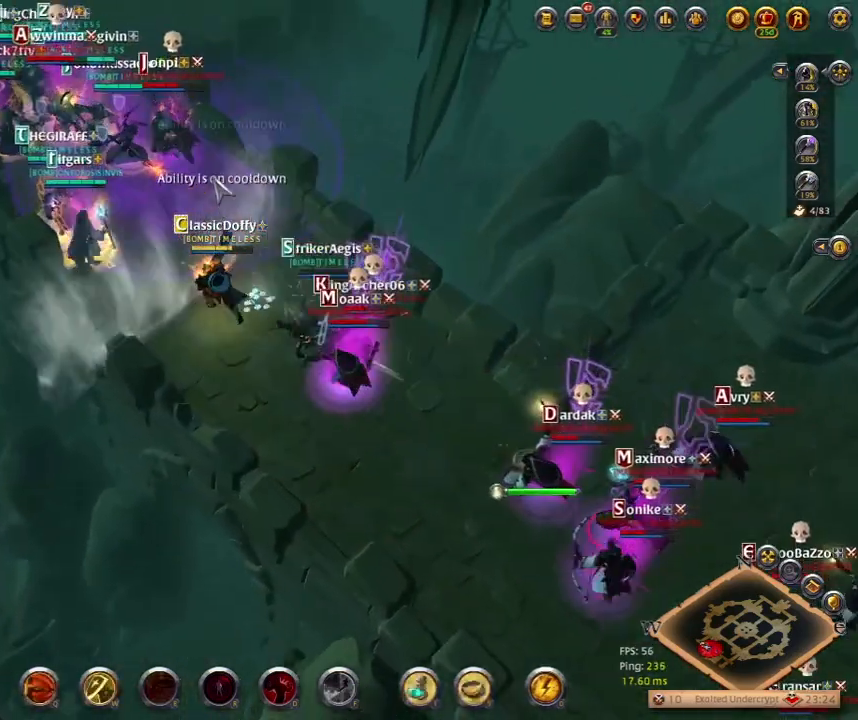
{"keys": [], "events": [[333, "z", "down"], [467, "z", "up"]]}
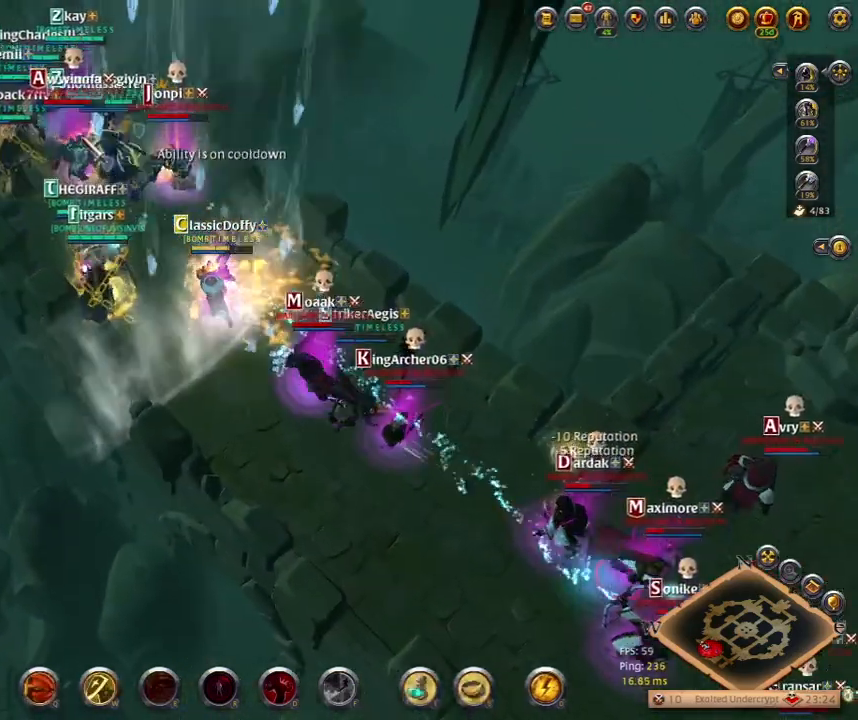
{"keys": [], "events": [[183, "q", "down"], [333, "q", "up"]]}
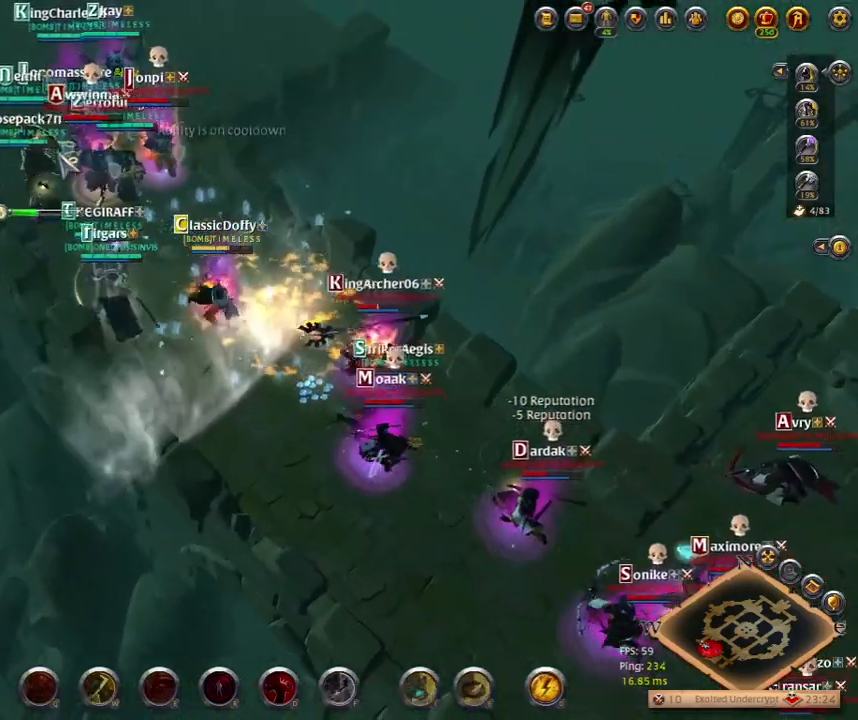
{"keys": [], "events": []}
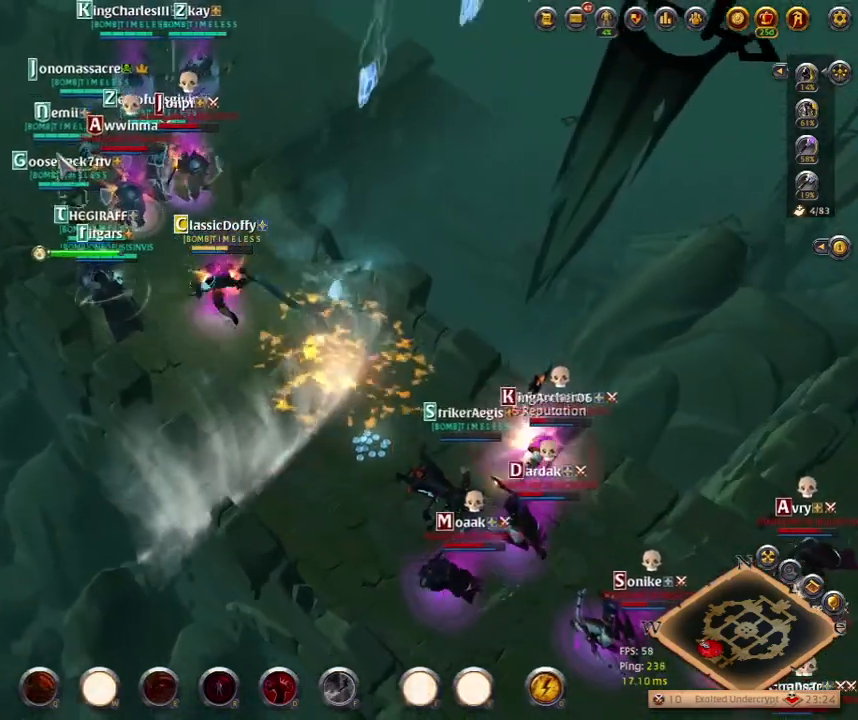
{"keys": [], "events": []}
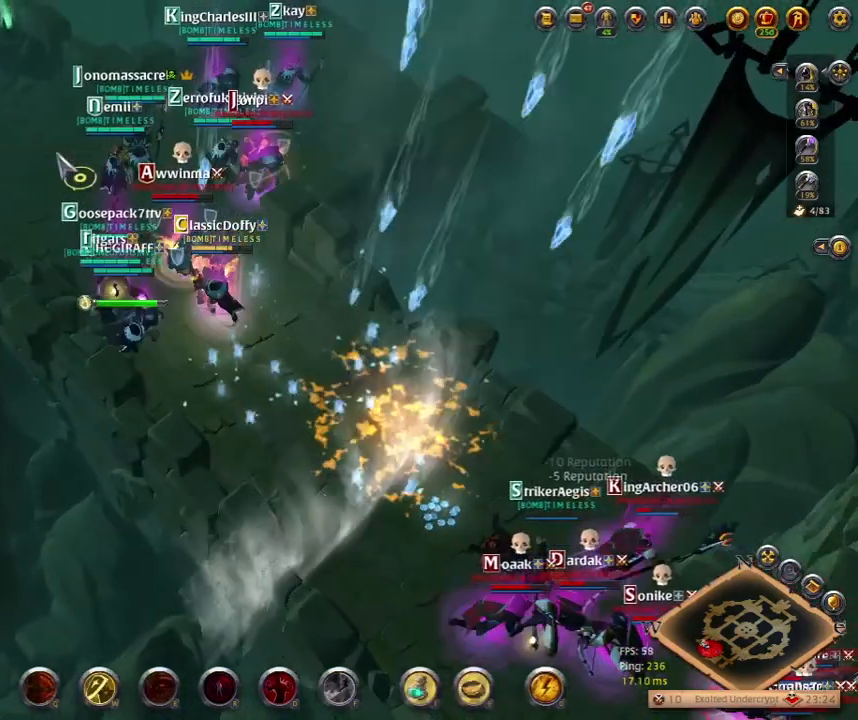
{"keys": [], "events": []}
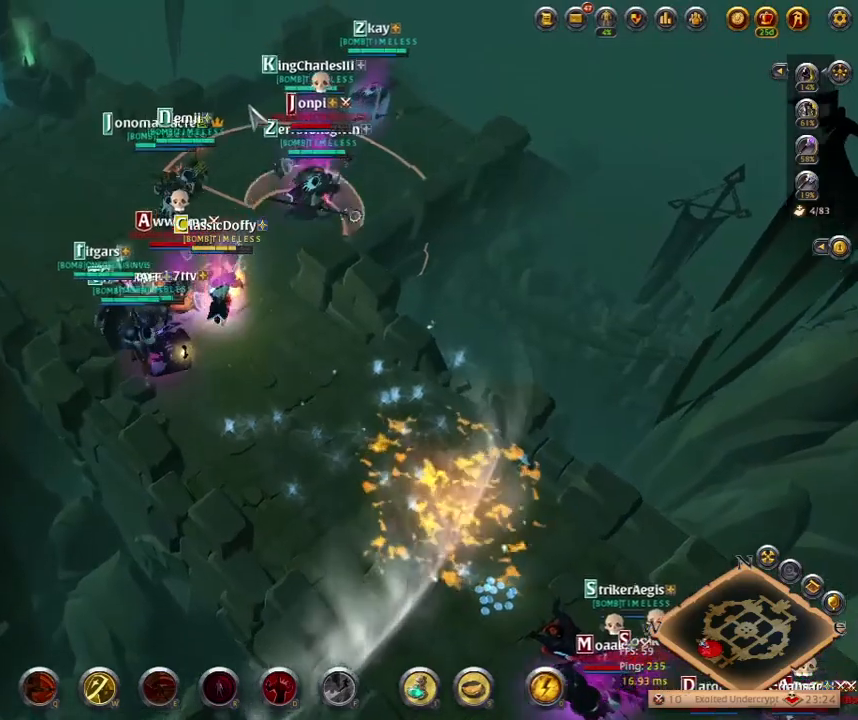
{"keys": [], "events": []}
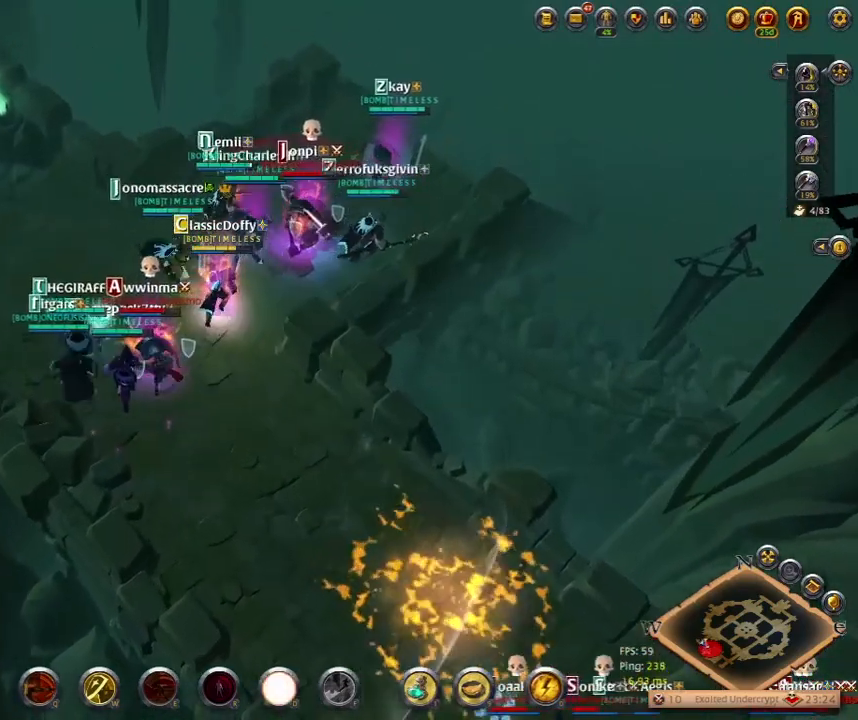
{"keys": [], "events": []}
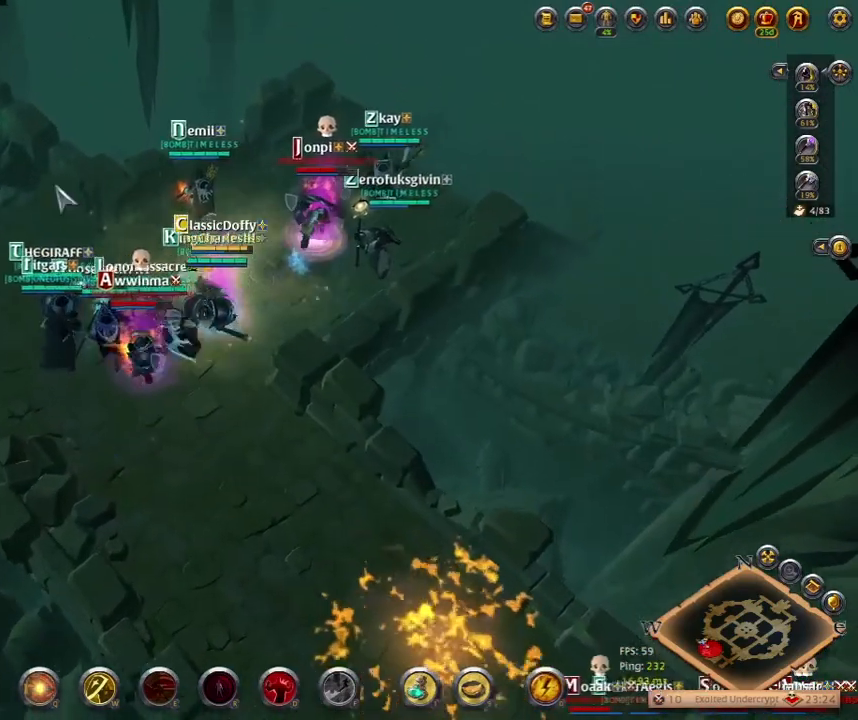
{"keys": [], "events": []}
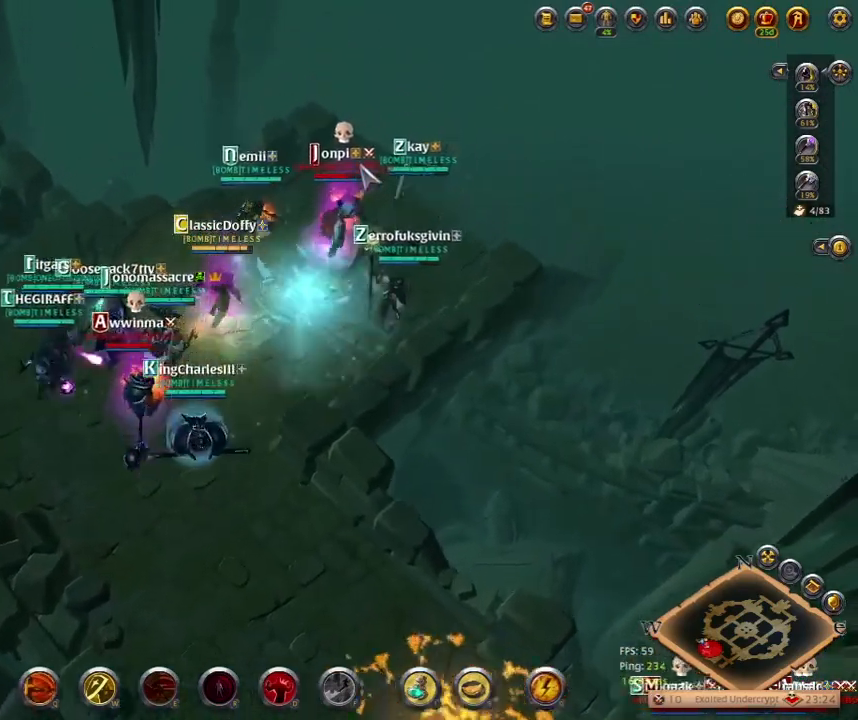
{"keys": [], "events": [[200, "space", "down"], [383, "space", "up"]]}
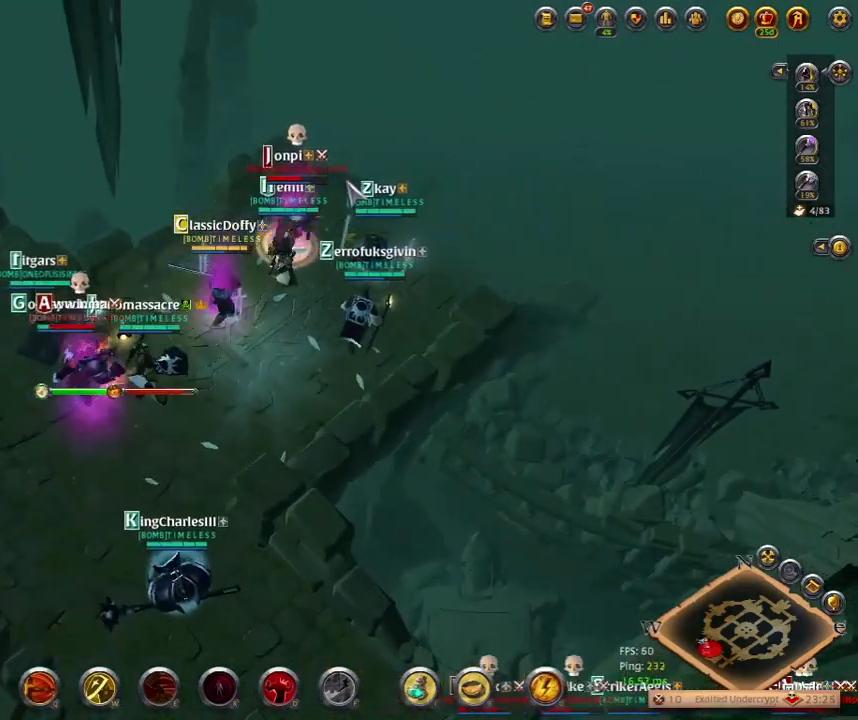
{"keys": [], "events": []}
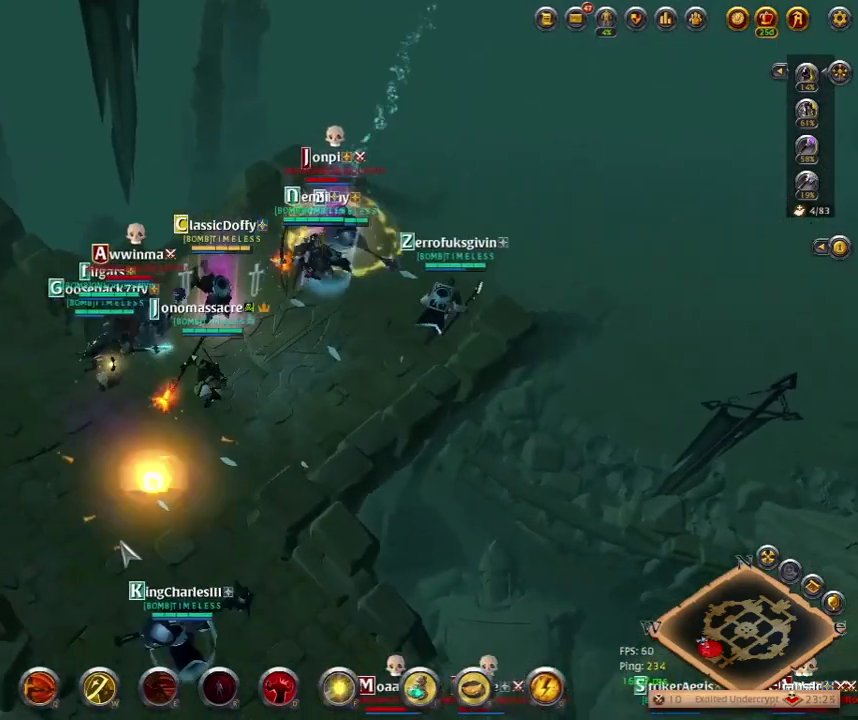
{"keys": [], "events": []}